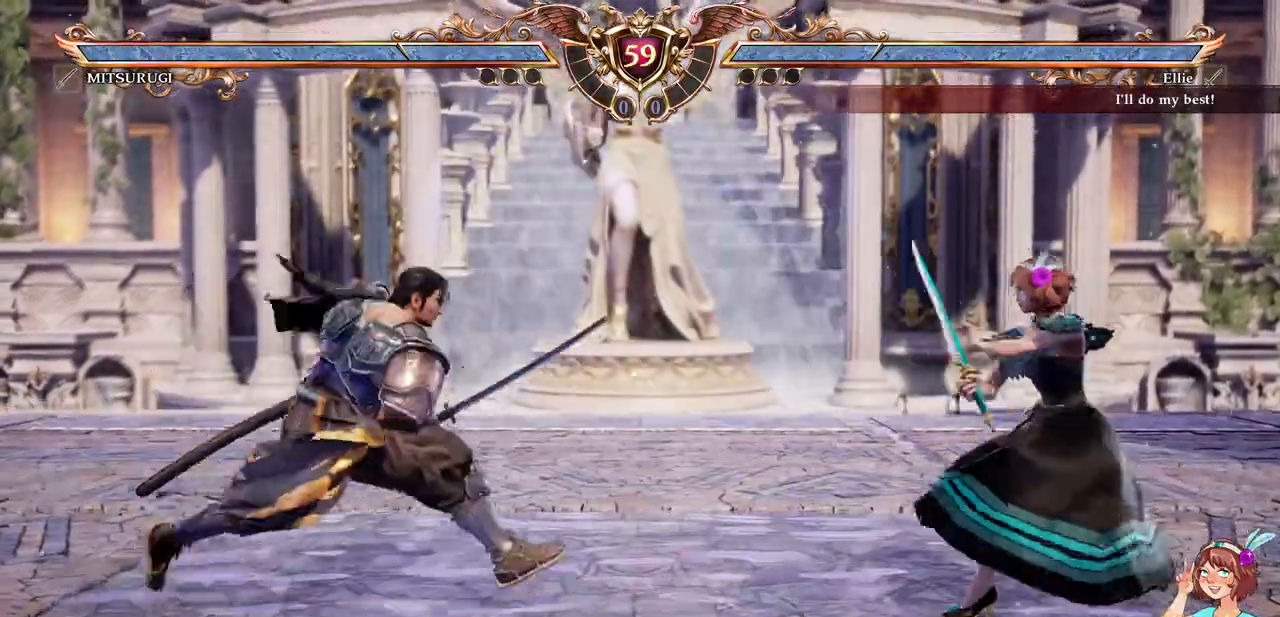
Gameplay with a controller (Xbox layout); each line is a JSON object with the inputs held at the frame after it (dt_ms = milliseconds from this image to that frame). "events" lists button and stick changes between this image and that frame as [ms after this image, input, new state], when the widget could be followed in between. Not read: L3 R3 SELECT START.
{"dt_ms": 500, "buttons": ["A", "DPAD_DOWN", "DPAD_LEFT"], "events": [[133, "A", "down"], [150, "DPAD_UP", "up"], [300, "A", "up"], [350, "DPAD_LEFT", "down"], [367, "DPAD_DOWN", "down"], [400, "A", "down"]]}
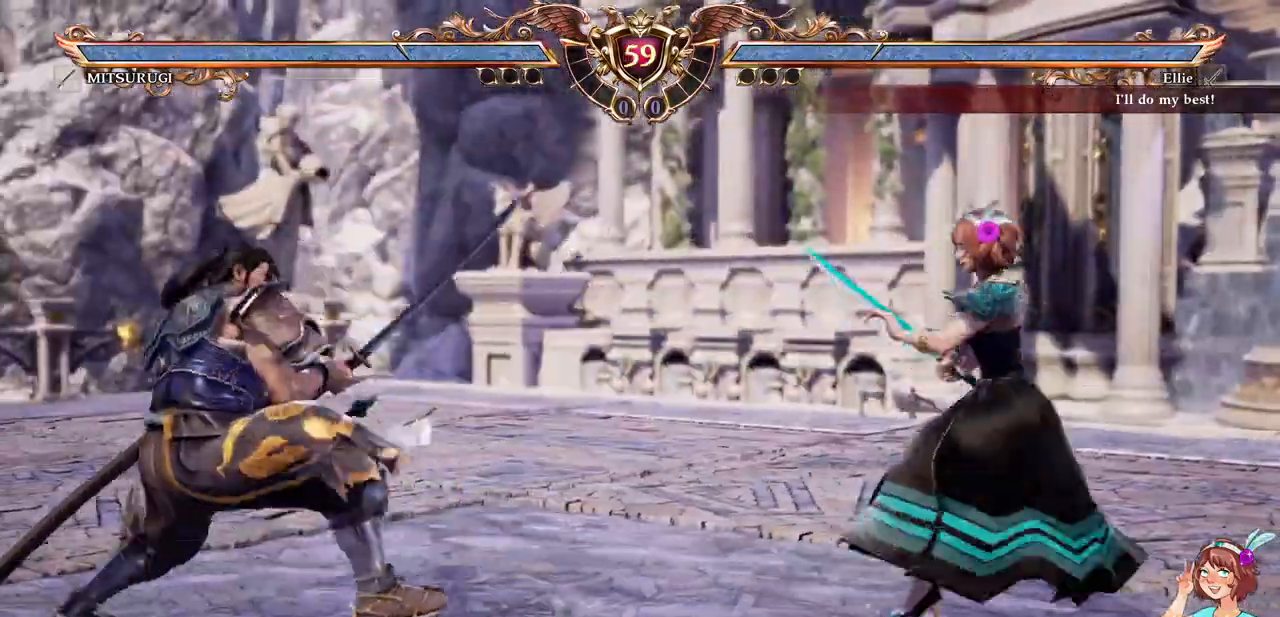
{"dt_ms": 500, "buttons": []}
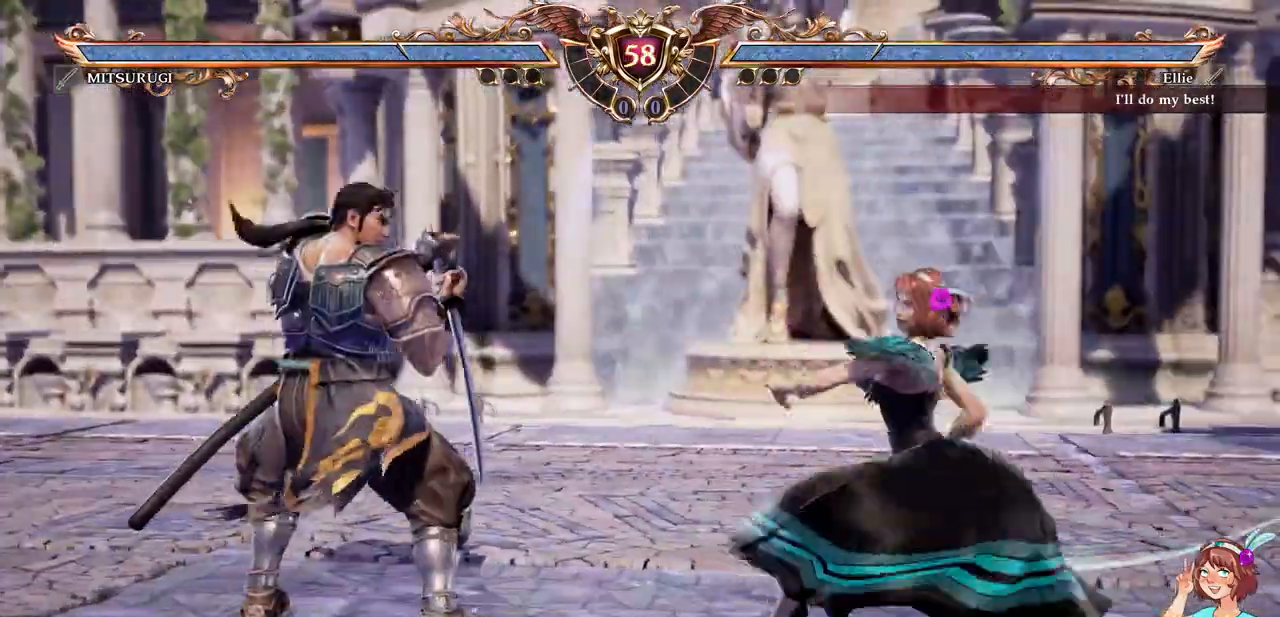
{"dt_ms": 1000, "buttons": []}
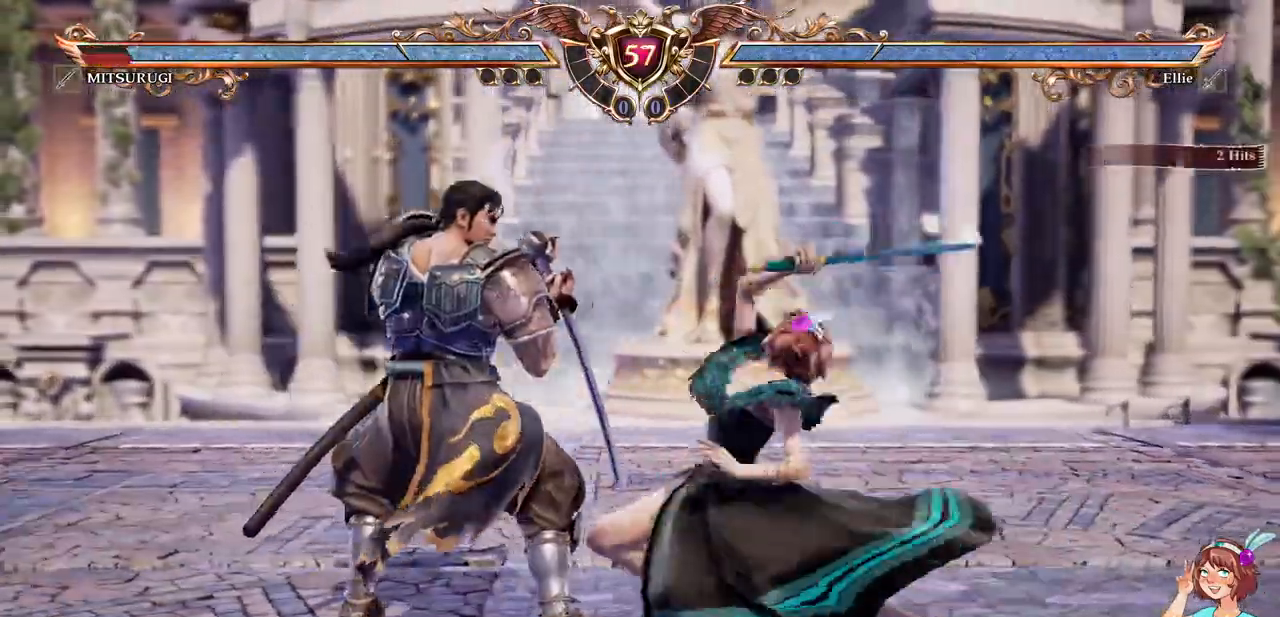
{"dt_ms": 1000, "buttons": []}
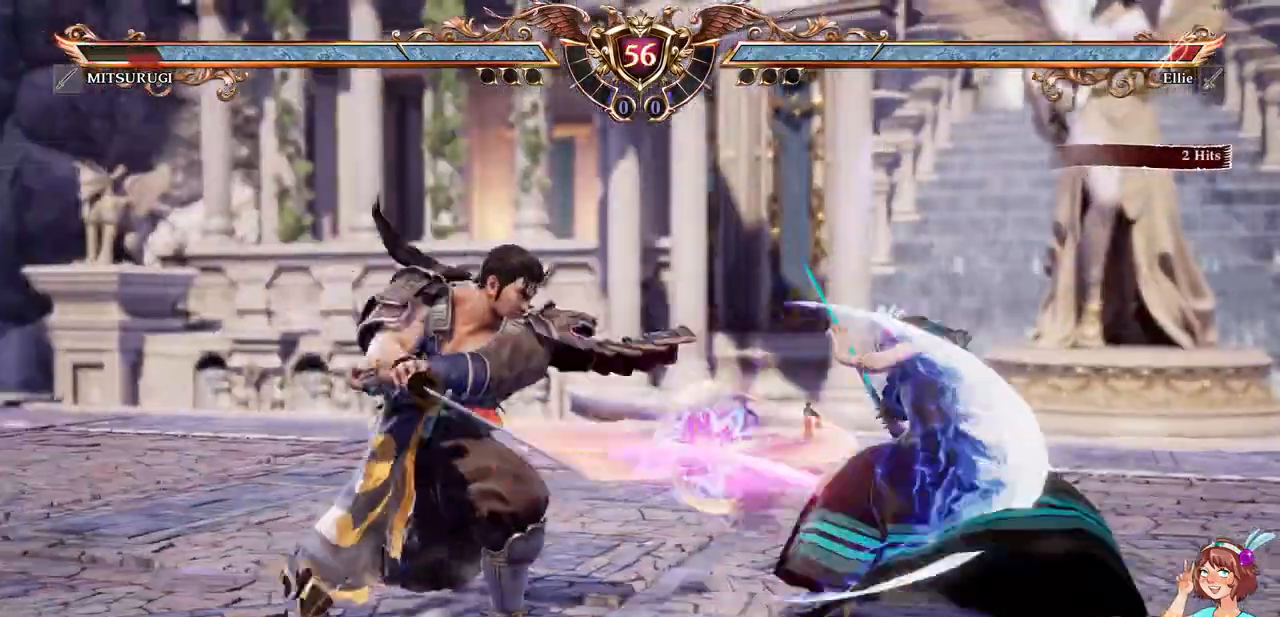
{"dt_ms": 500, "buttons": ["DPAD_RIGHT"], "events": [[233, "A", "down"], [350, "DPAD_RIGHT", "down"], [383, "A", "up"], [433, "DPAD_RIGHT", "up"], [500, "DPAD_RIGHT", "down"]]}
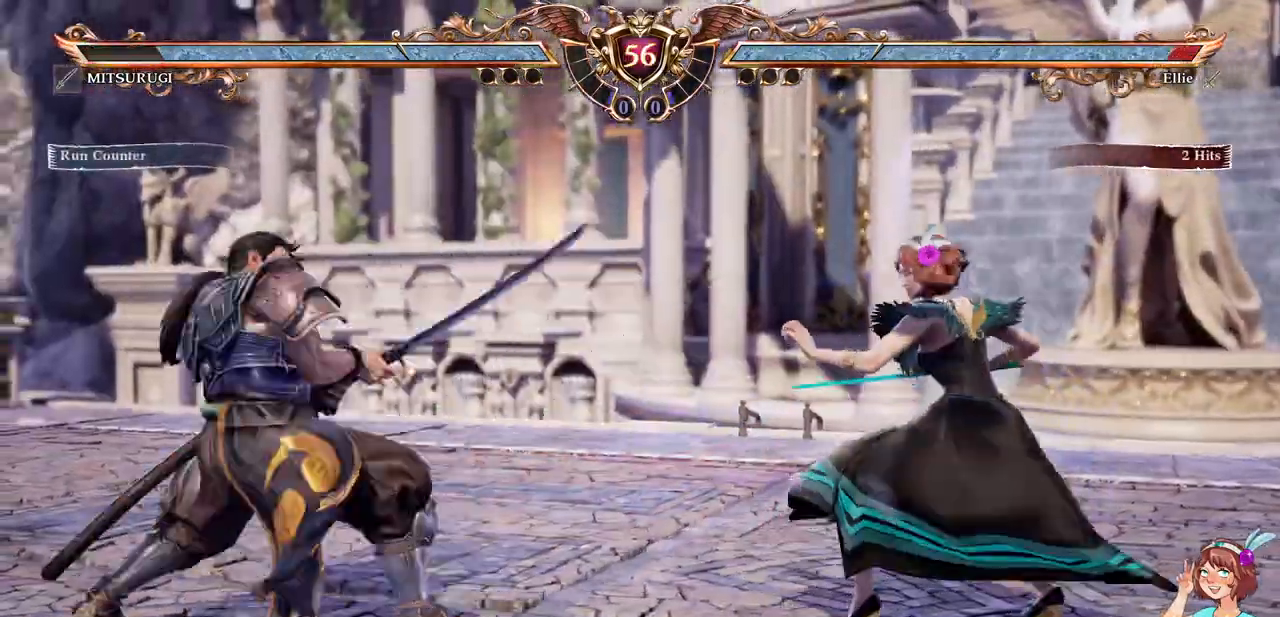
{"dt_ms": 500, "buttons": ["DPAD_LEFT"], "events": [[83, "A", "down"], [150, "DPAD_RIGHT", "up"], [300, "A", "up"], [333, "DPAD_LEFT", "down"]]}